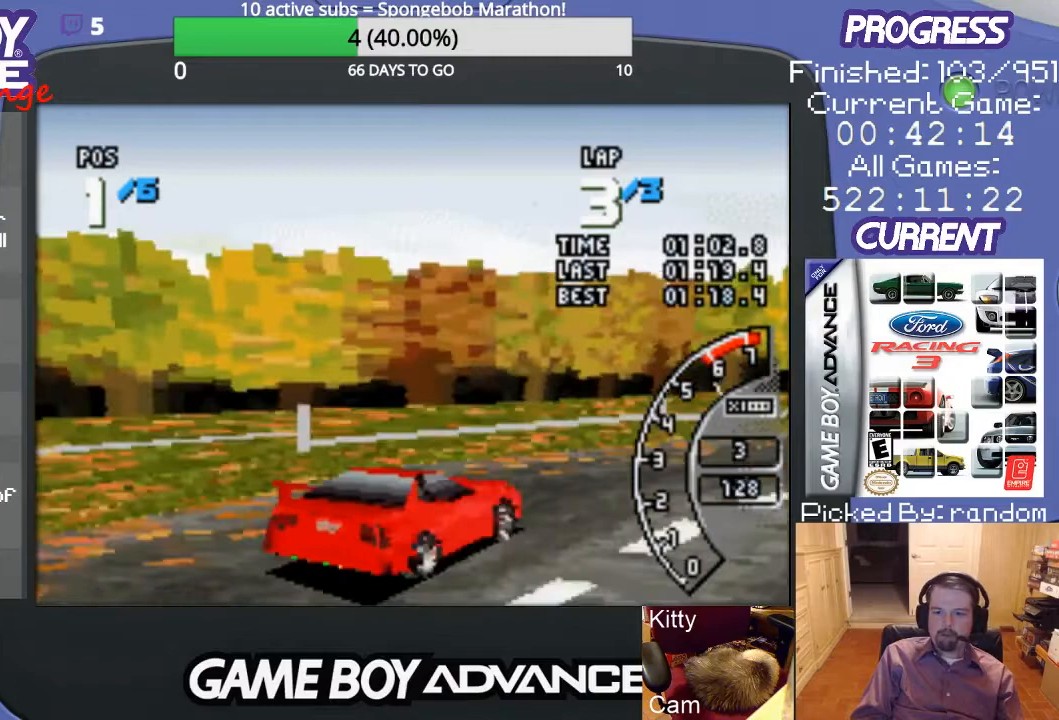
Gameplay with a controller (Nintendo layout); each line is a JSON object with the inputs held at the frame after it. "events" lists button and stick changes between this image and that frame as [ms after this image, input, new state], when the widget could be followed in between. Not read: L3 R3.
{"buttons": ["A", "DPAD_RIGHT"], "events": [[100, "A", "down"]]}
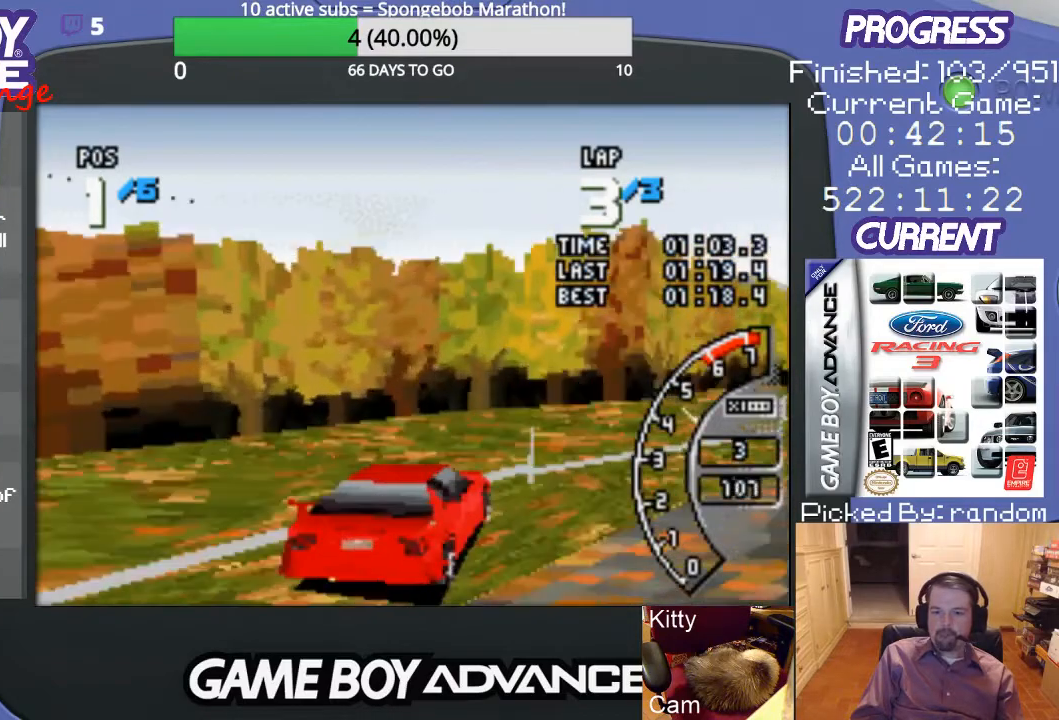
{"buttons": ["A", "DPAD_RIGHT"], "events": []}
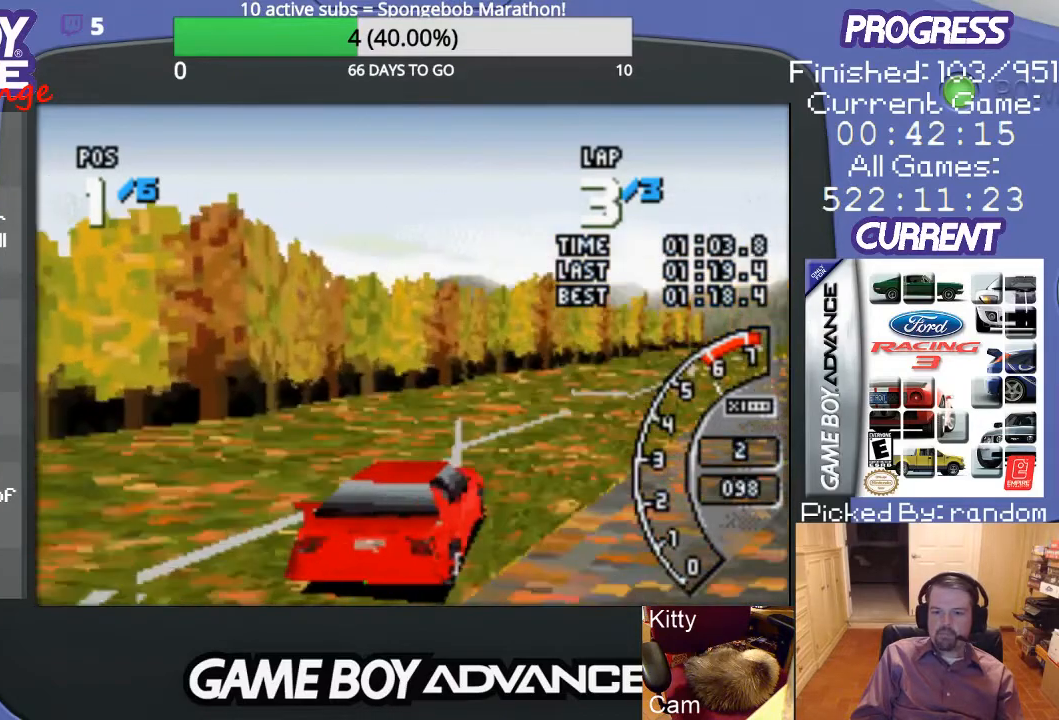
{"buttons": ["A"], "events": [[33, "DPAD_RIGHT", "up"], [433, "DPAD_RIGHT", "down"], [500, "DPAD_RIGHT", "up"]]}
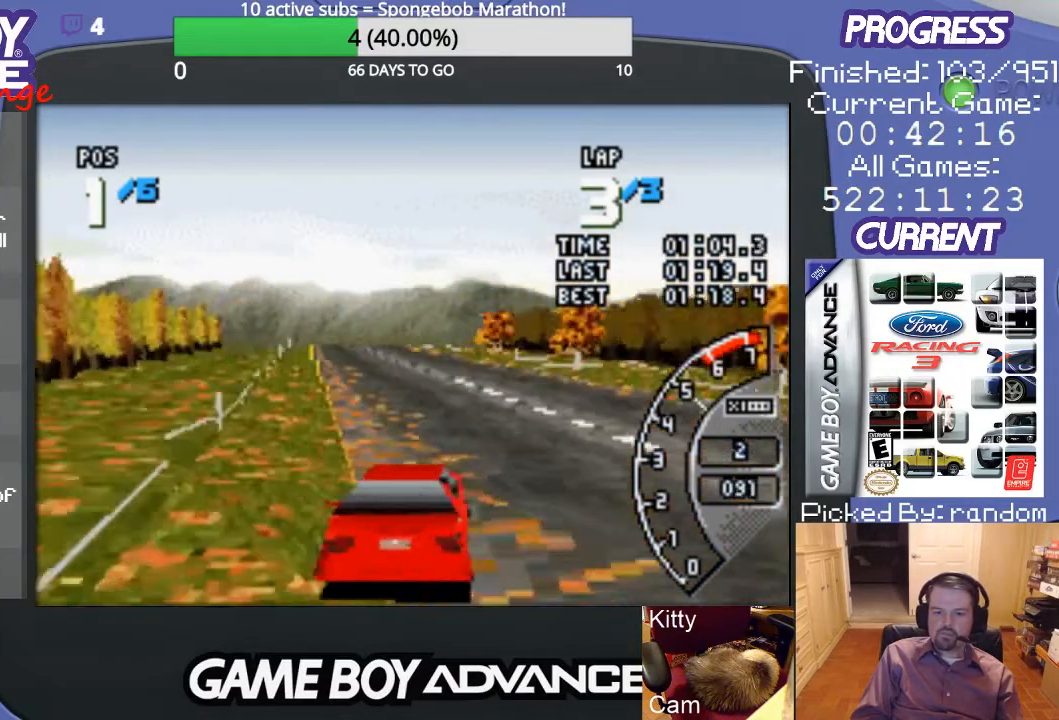
{"buttons": ["A", "DPAD_LEFT"], "events": [[200, "DPAD_LEFT", "down"]]}
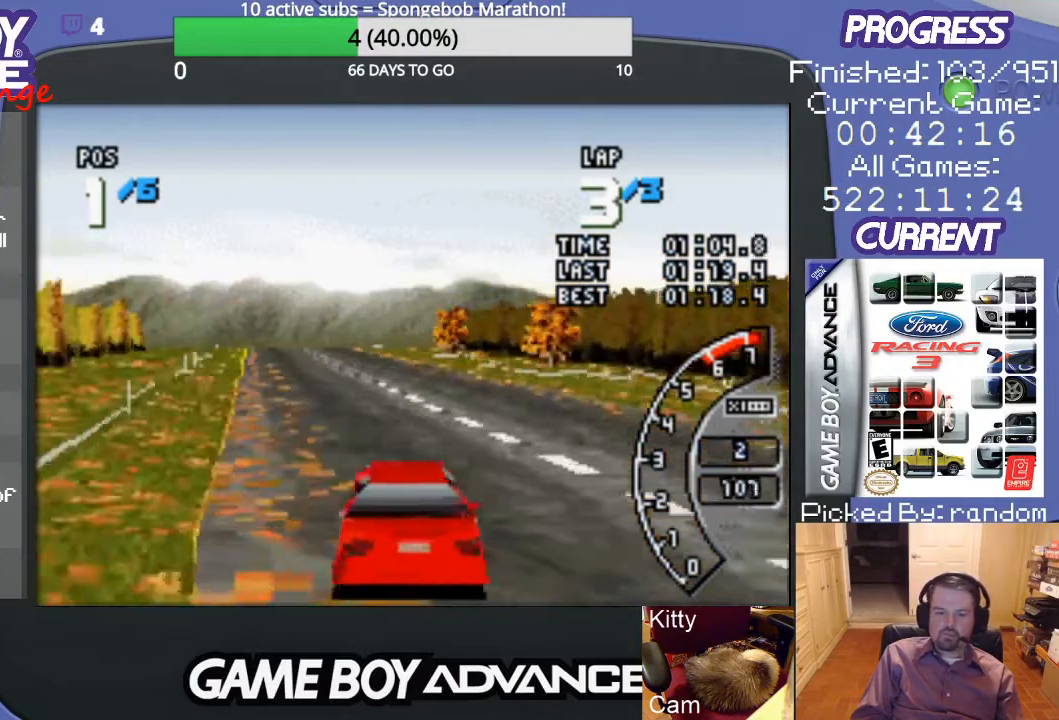
{"buttons": ["A"], "events": [[33, "DPAD_LEFT", "up"], [367, "DPAD_RIGHT", "down"], [467, "DPAD_RIGHT", "up"]]}
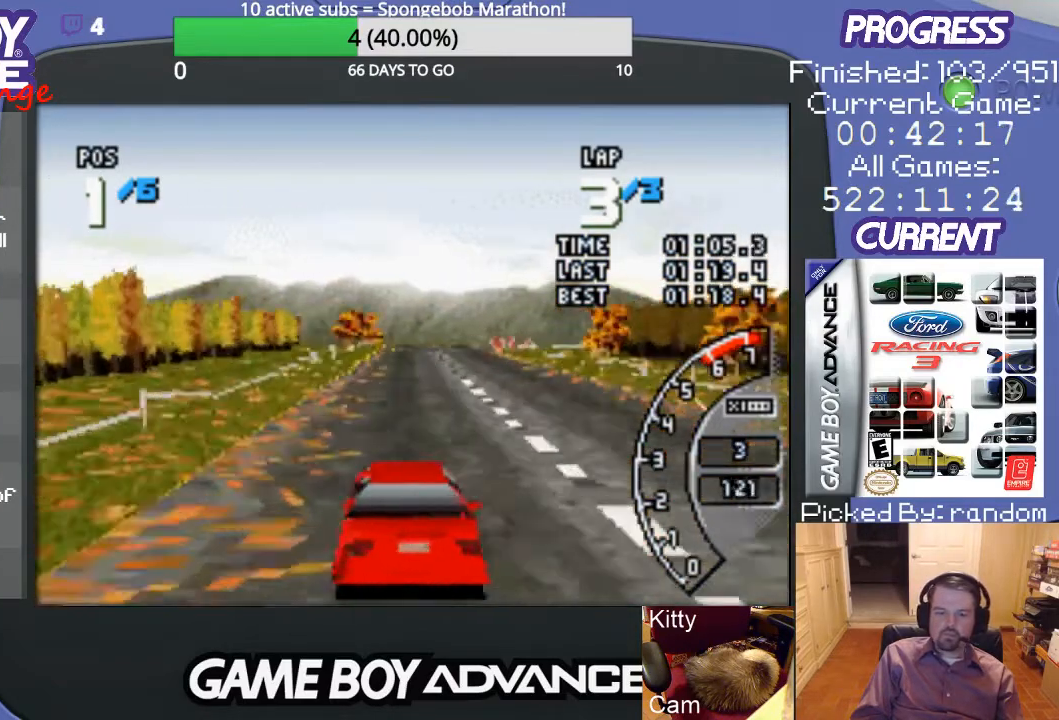
{"buttons": ["A"], "events": []}
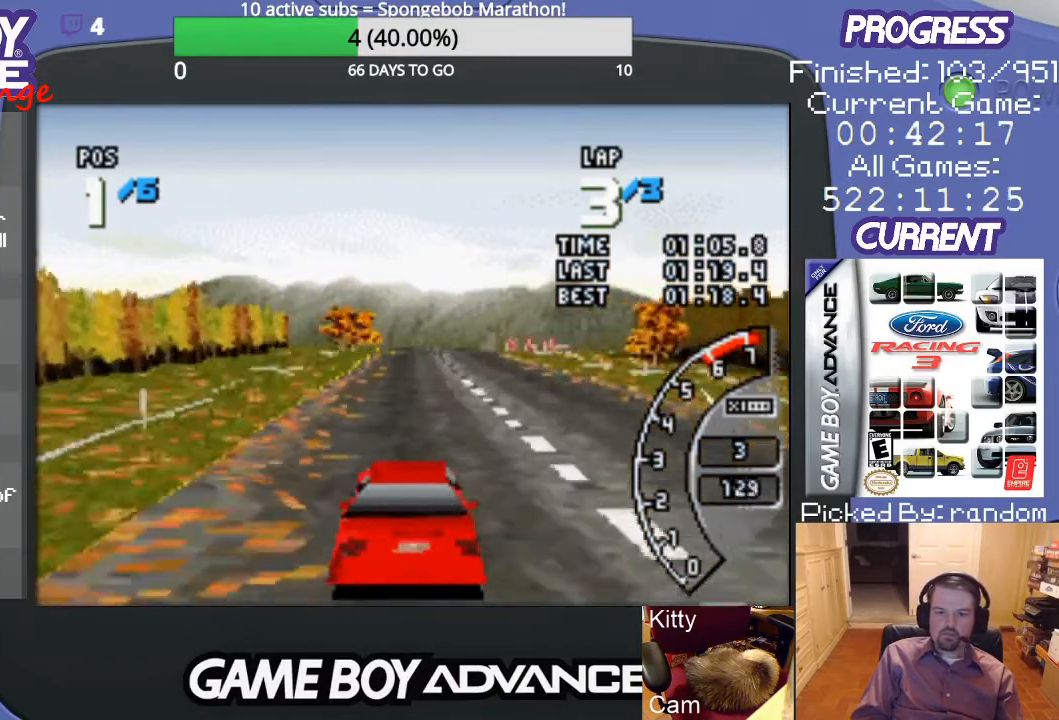
{"buttons": ["A"], "events": [[300, "DPAD_RIGHT", "down"], [400, "DPAD_RIGHT", "up"]]}
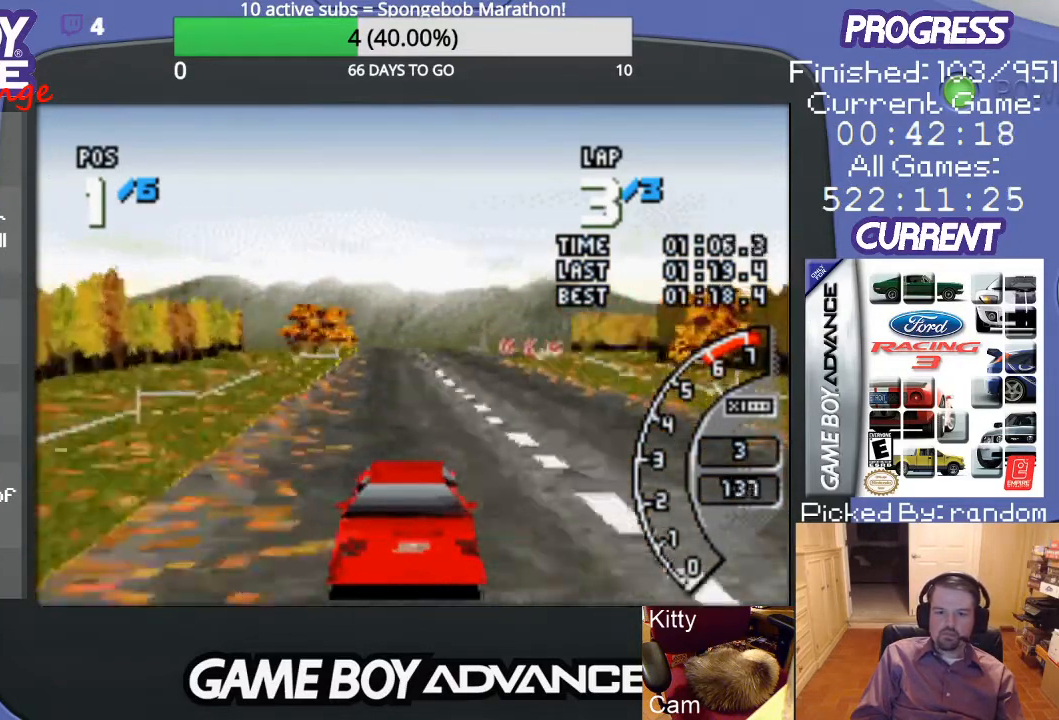
{"buttons": ["A"], "events": []}
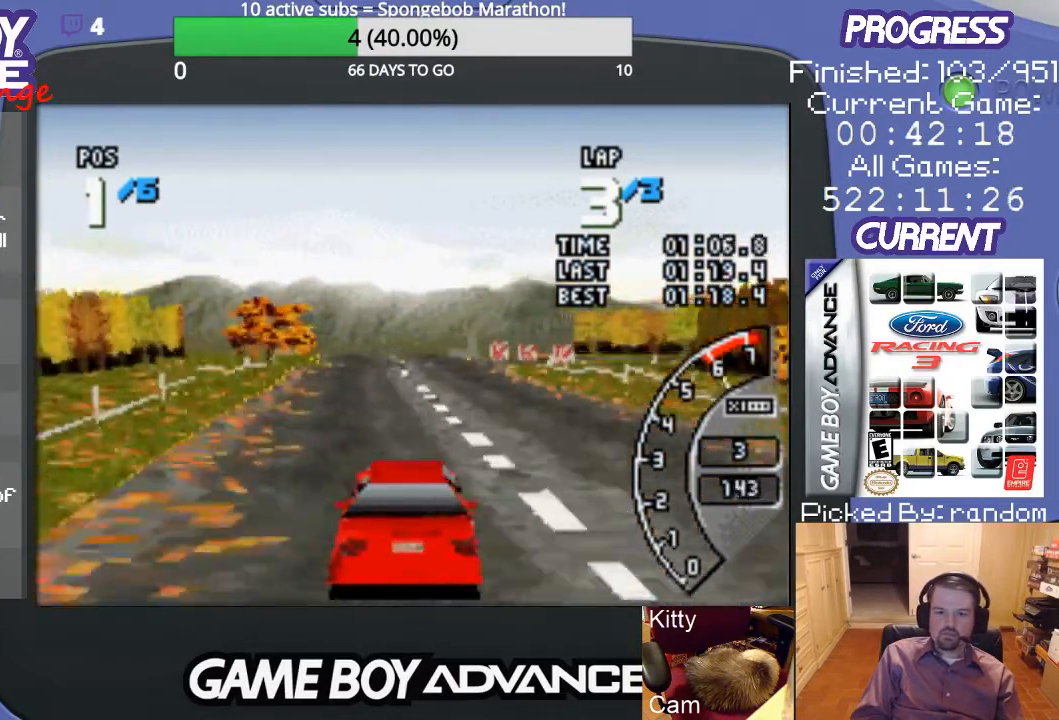
{"buttons": ["A"], "events": [[33, "DPAD_LEFT", "down"], [167, "DPAD_LEFT", "up"]]}
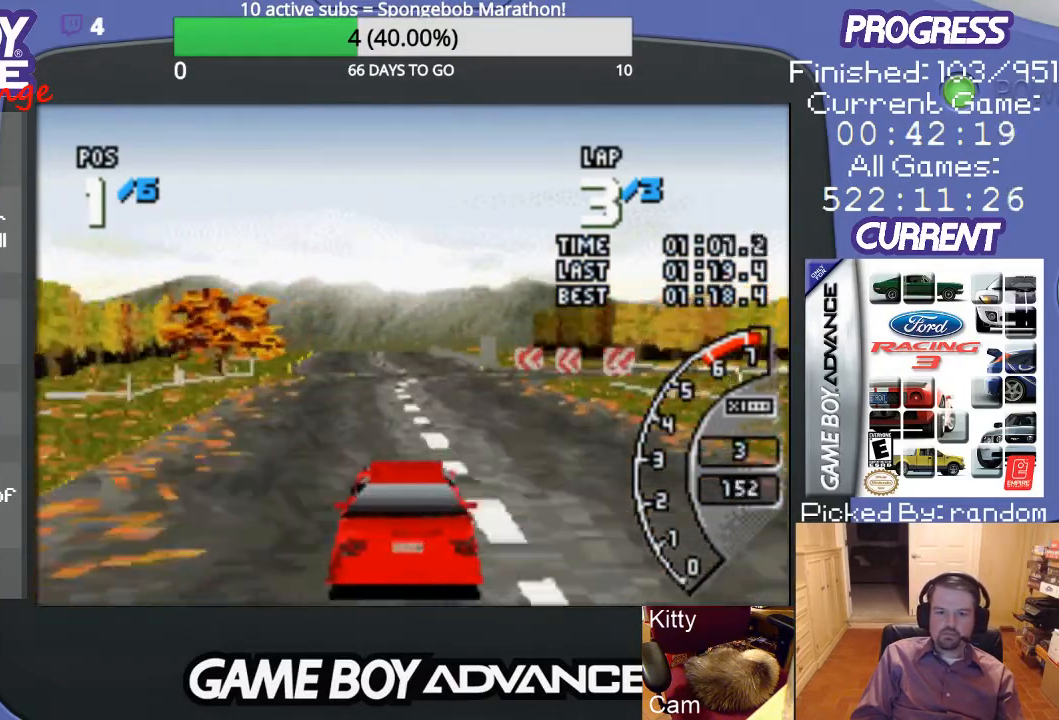
{"buttons": ["A", "DPAD_LEFT"], "events": [[433, "DPAD_LEFT", "down"]]}
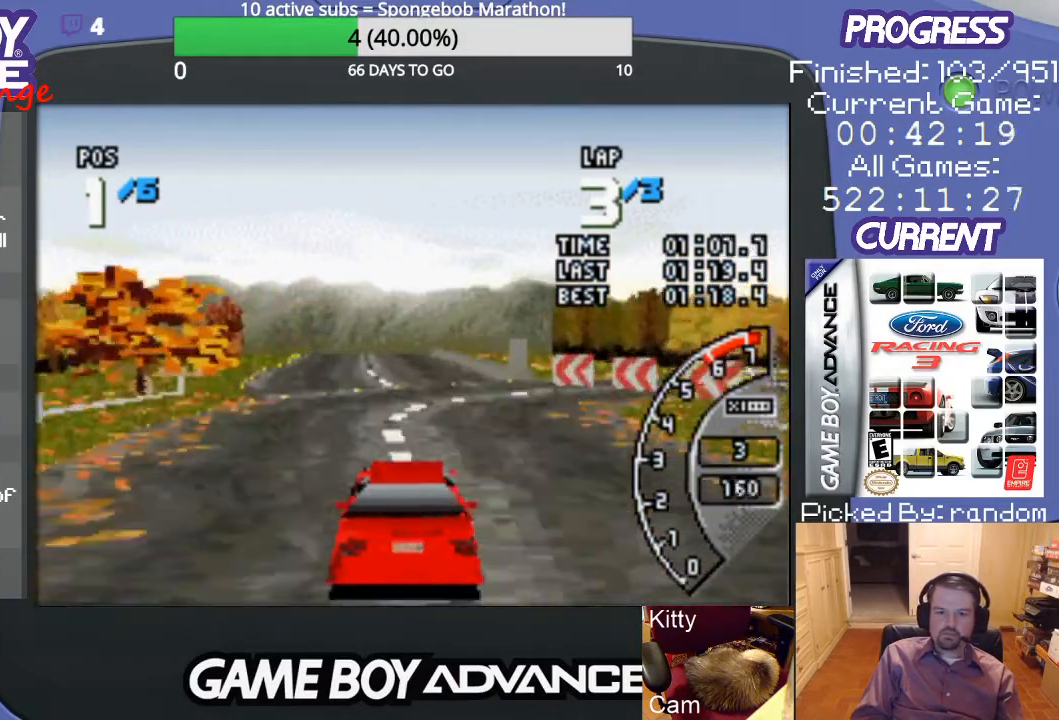
{"buttons": ["A"], "events": [[33, "DPAD_LEFT", "up"]]}
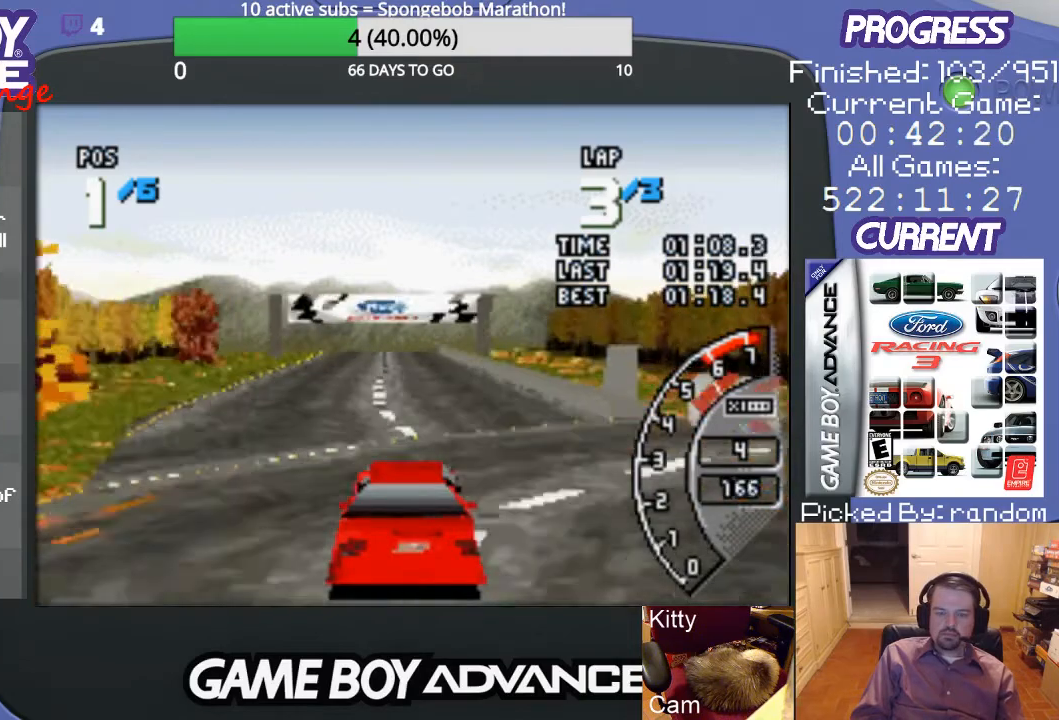
{"buttons": ["A"], "events": []}
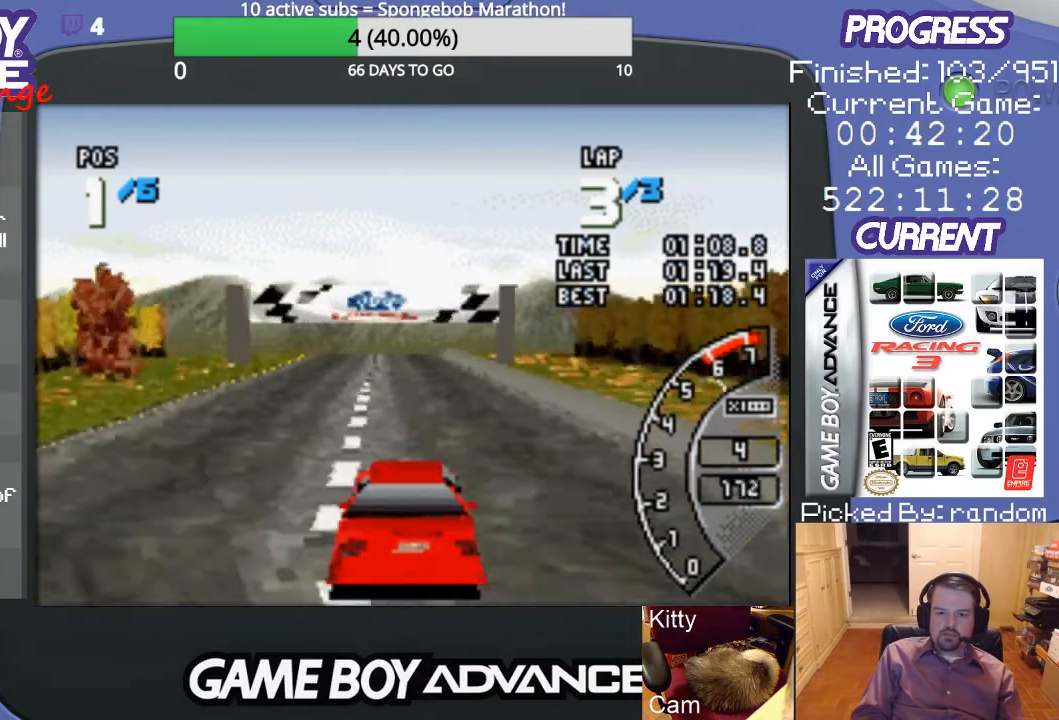
{"buttons": ["A"], "events": []}
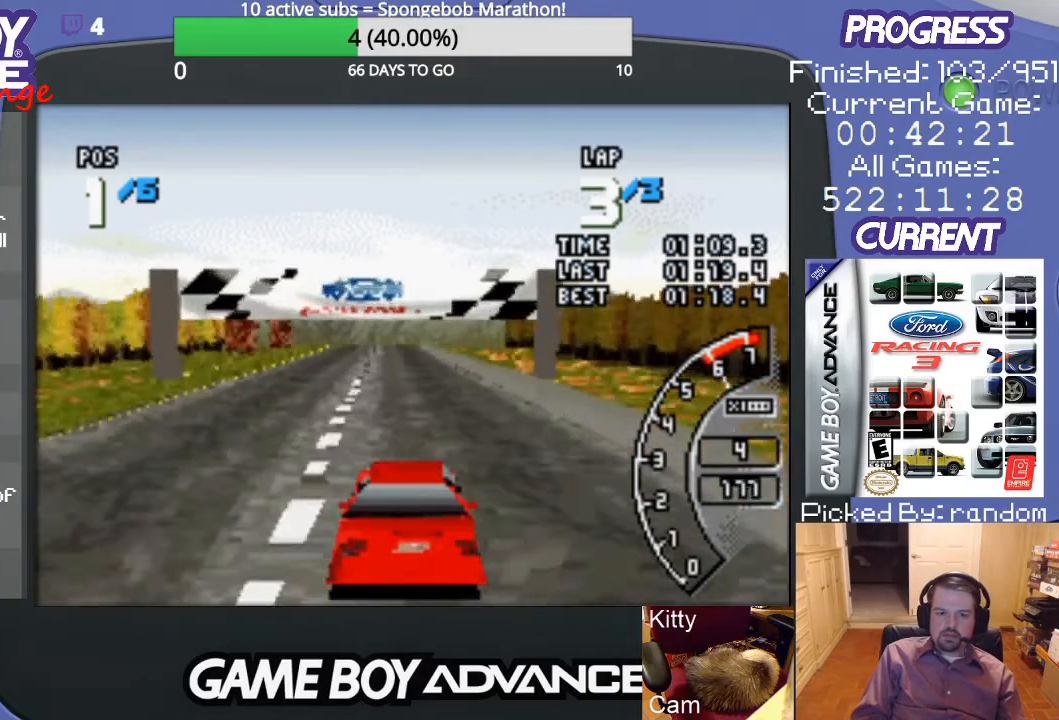
{"buttons": ["A", "DPAD_LEFT"], "events": [[500, "DPAD_LEFT", "down"]]}
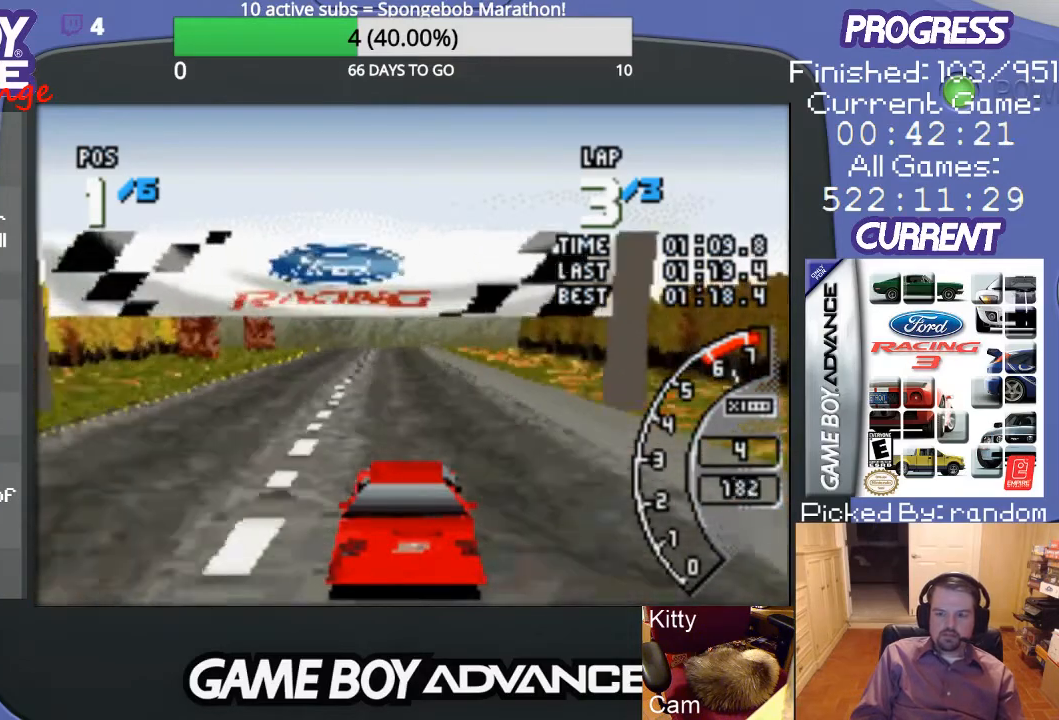
{"buttons": ["A"], "events": [[67, "DPAD_LEFT", "up"]]}
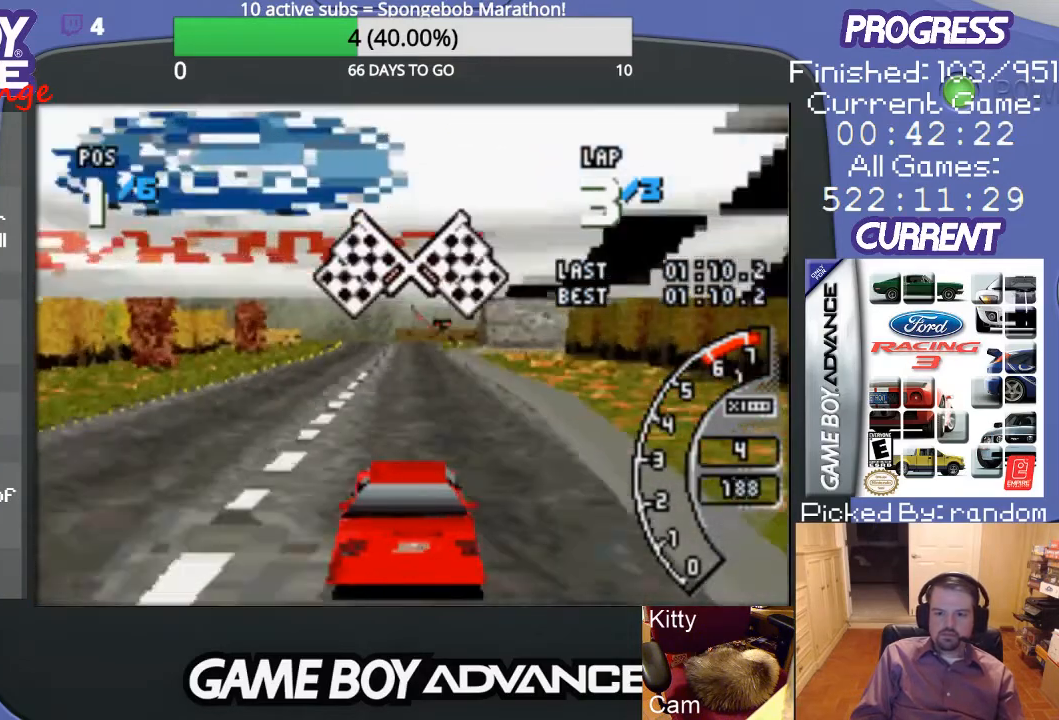
{"buttons": ["A"], "events": []}
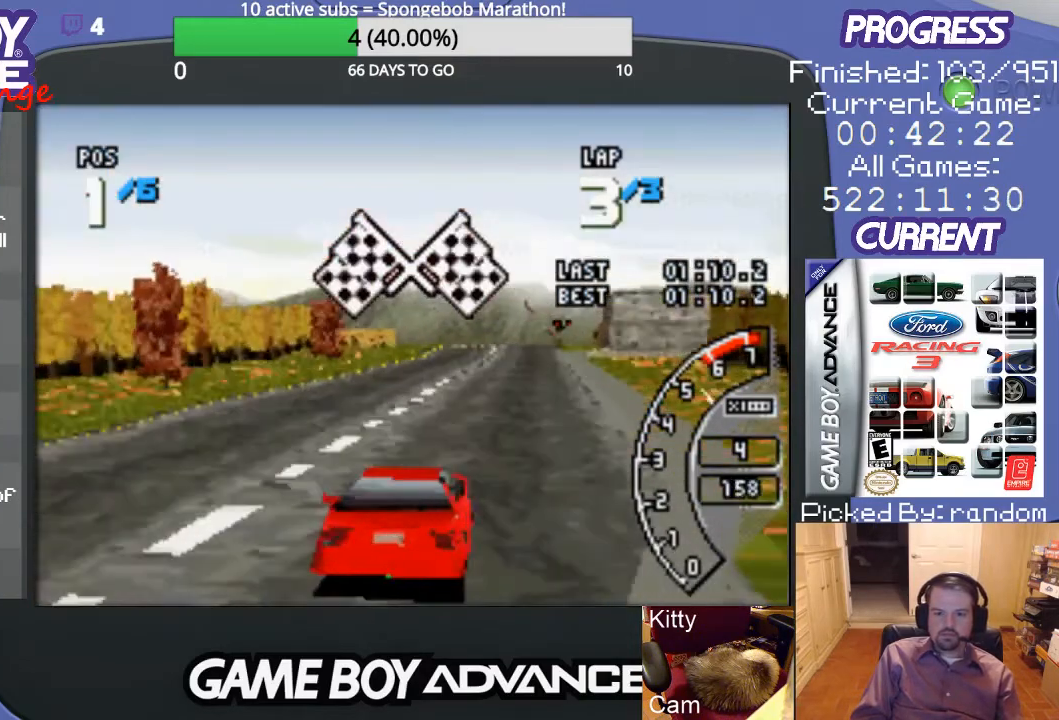
{"buttons": [], "events": [[333, "A", "up"]]}